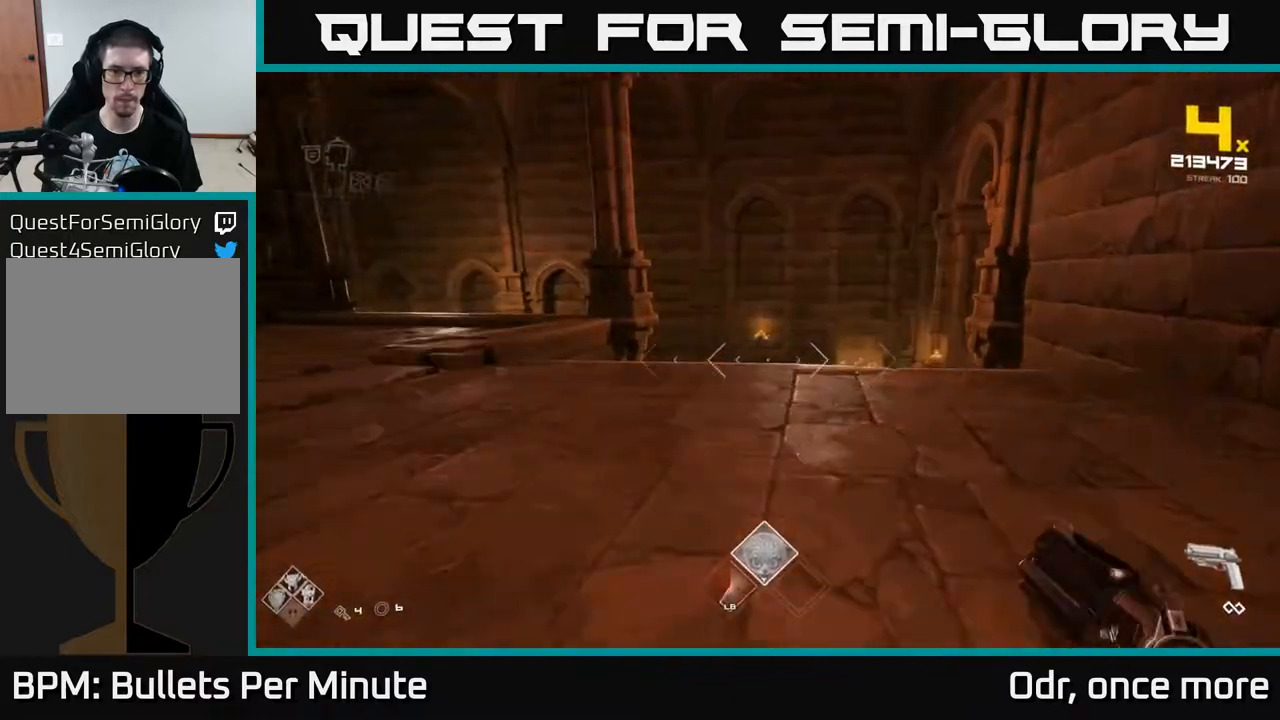
Gameplay with a controller (Xbox layout); each line is a JSON object with the inputs held at the frame after it. "events" lists button and stick changes between this image and that frame as [ms after this image, input, new state], when the widget could be followed in between.
{"buttons": [], "left_stick": "down-right", "right_stick": "center", "events": [[233, "right_stick", "down-left"], [400, "right_stick", "center"], [433, "left_stick", "down-right"]]}
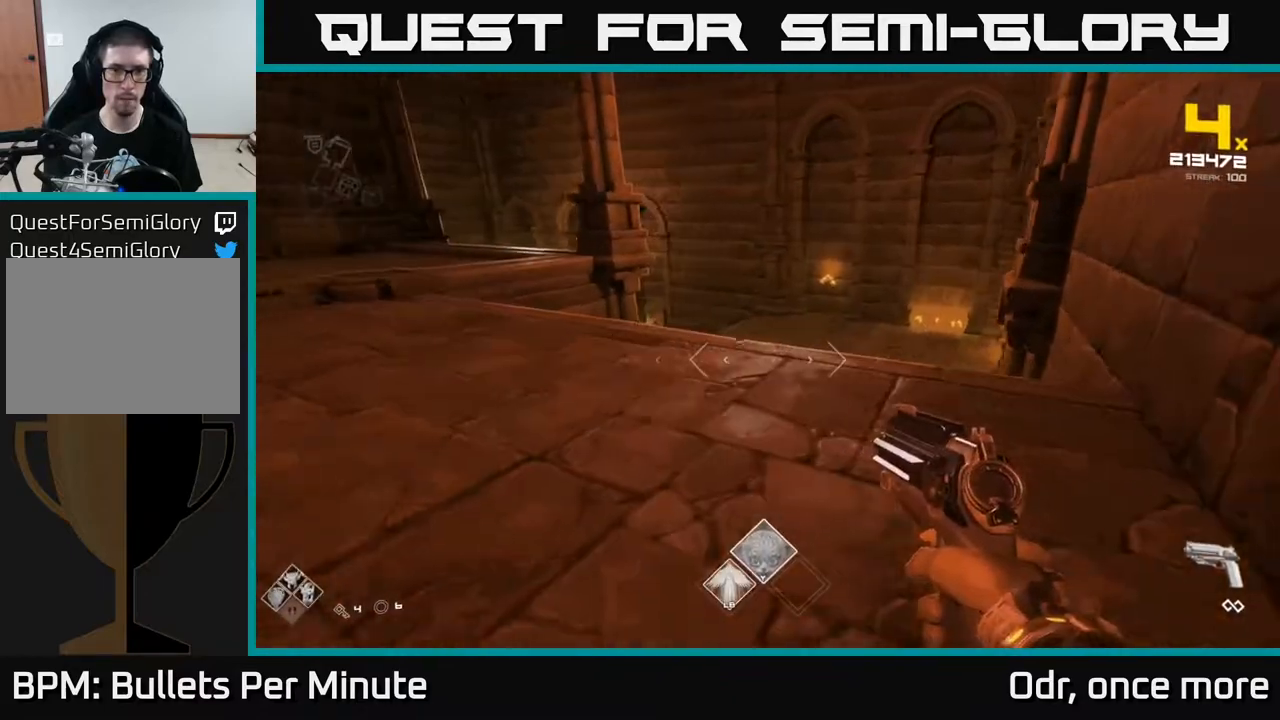
{"buttons": [], "left_stick": "up-right", "right_stick": "left", "events": [[50, "left_stick", "up"], [317, "left_stick", "up-right"], [433, "right_stick", "left"]]}
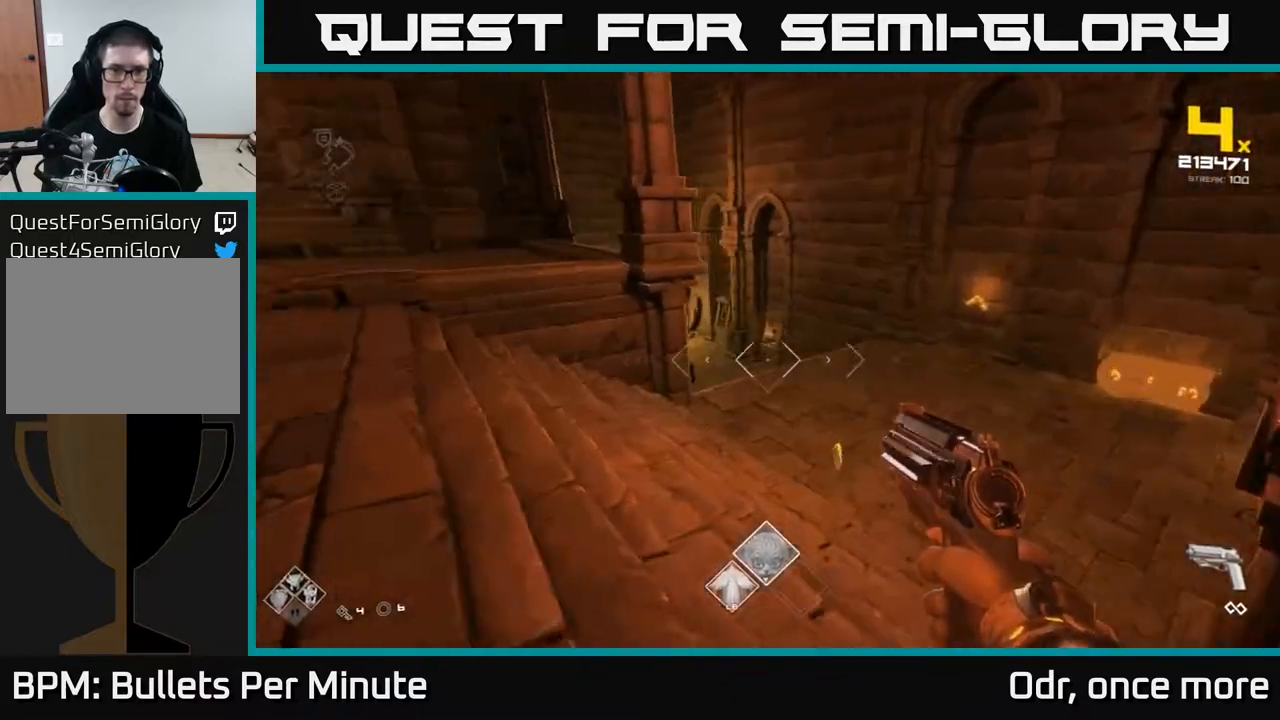
{"buttons": [], "left_stick": "up", "right_stick": "center", "events": [[117, "right_stick", "center"], [333, "left_stick", "up"], [350, "right_stick", "left"], [400, "right_stick", "center"]]}
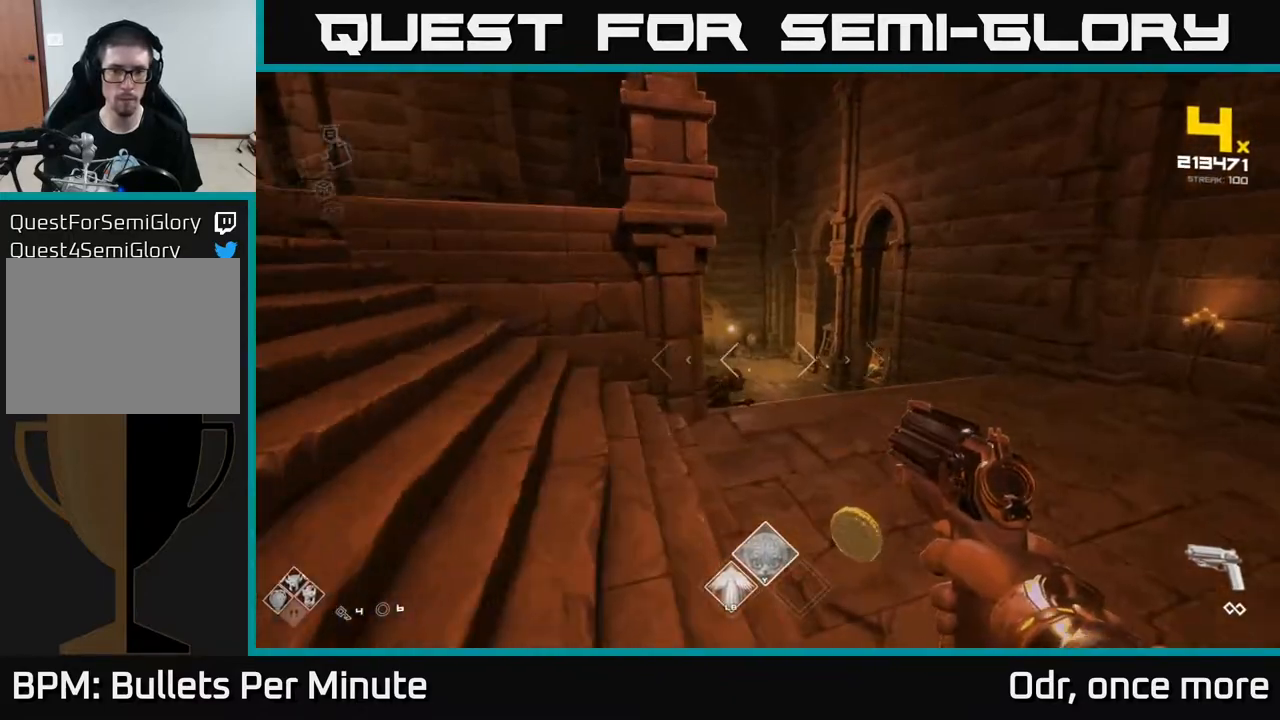
{"buttons": ["R2"], "left_stick": "up-right", "right_stick": "center", "events": [[150, "right_stick", "down-left"], [167, "R2", "down"], [200, "right_stick", "center"], [267, "R2", "up"], [417, "right_stick", "left"], [500, "R2", "down"], [500, "left_stick", "up-right"], [500, "right_stick", "center"]]}
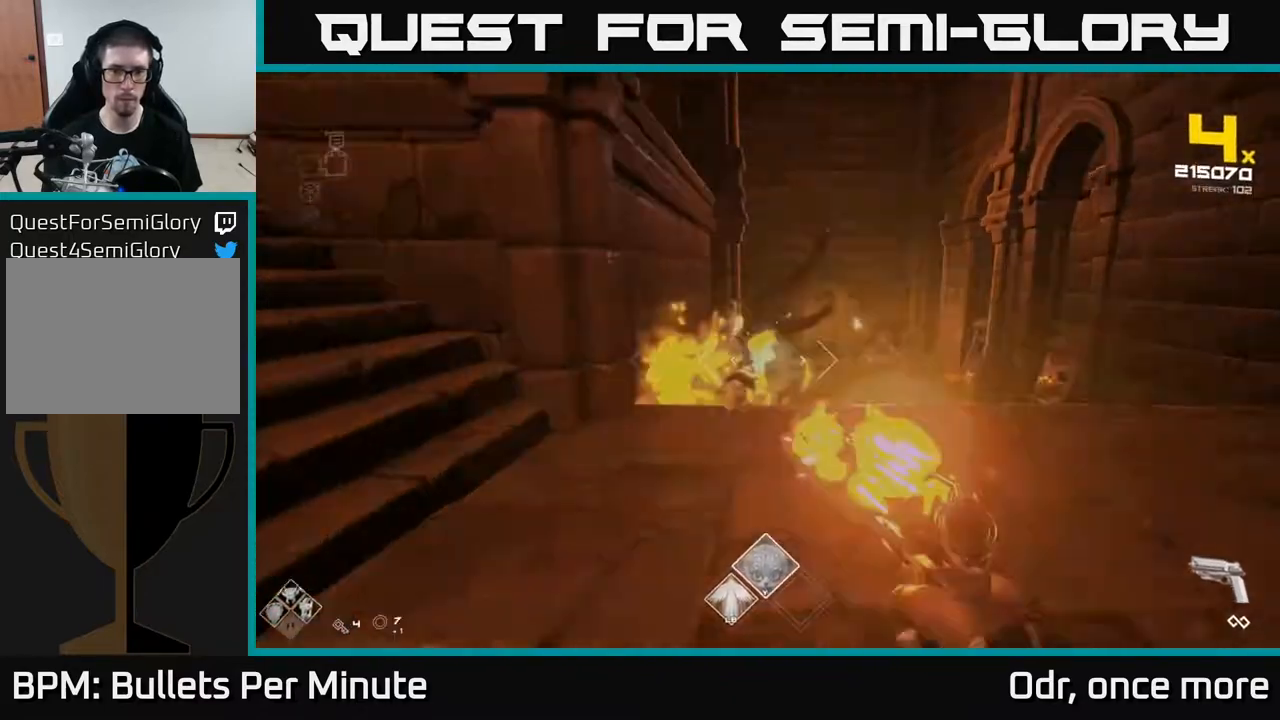
{"buttons": [], "left_stick": "right", "right_stick": "center", "events": [[33, "left_stick", "right"], [83, "R2", "up"], [217, "right_stick", "left"], [400, "right_stick", "center"]]}
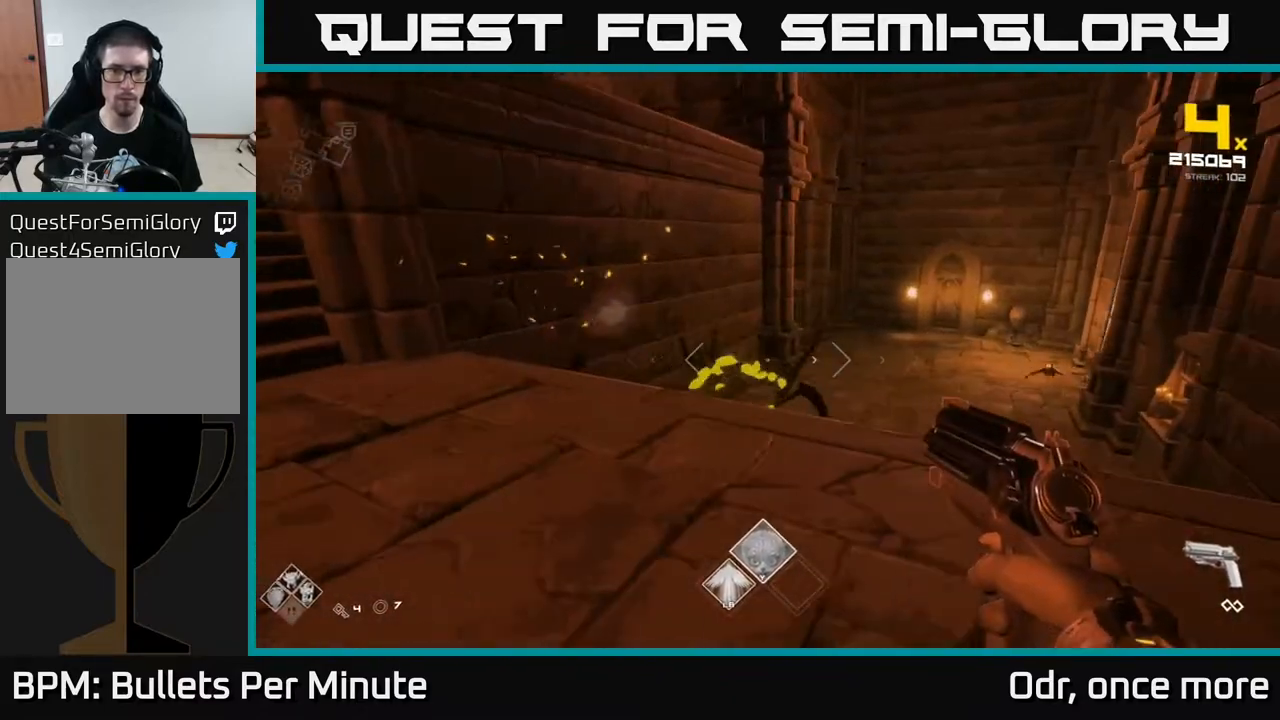
{"buttons": [], "left_stick": "up-left", "right_stick": "right", "events": [[33, "left_stick", "center"], [83, "right_stick", "left"], [217, "left_stick", "down-right"], [317, "right_stick", "right"], [383, "left_stick", "down-left"], [433, "left_stick", "up-left"]]}
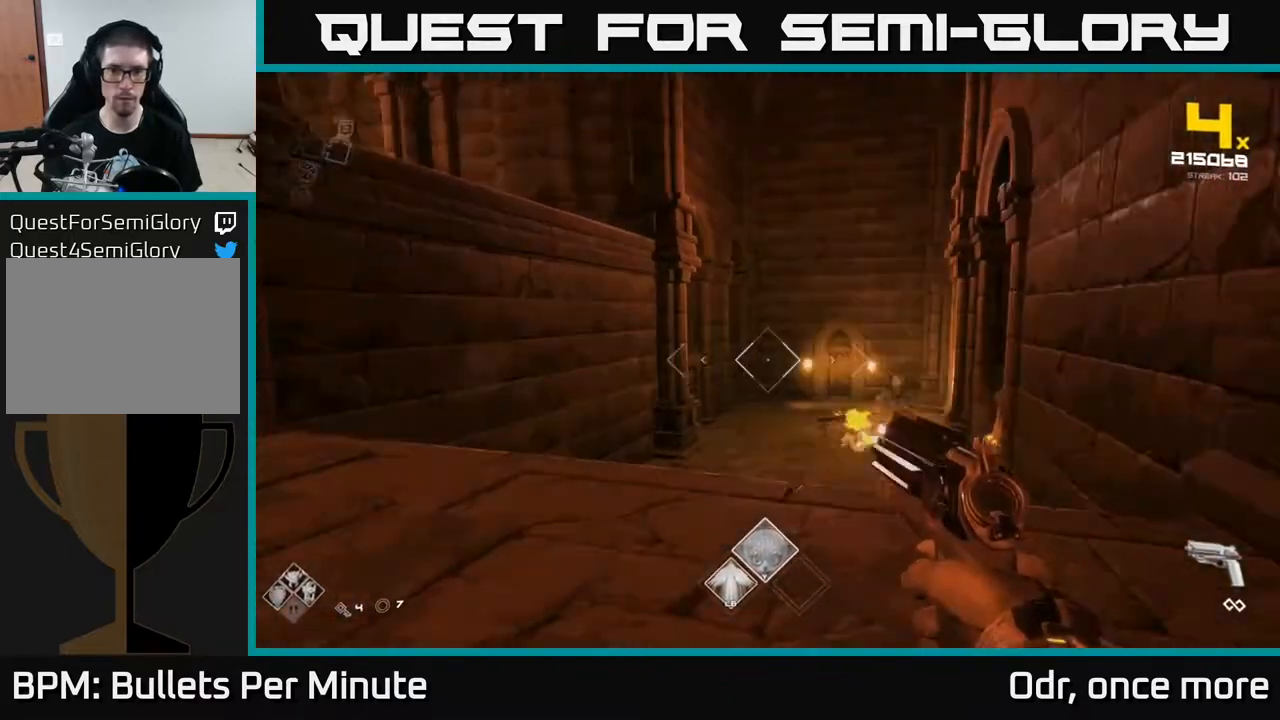
{"buttons": [], "left_stick": "up-left", "right_stick": "center", "events": [[33, "R2", "down"], [117, "right_stick", "center"], [133, "R2", "up"], [317, "right_stick", "down-right"], [333, "R2", "down"], [367, "right_stick", "center"], [383, "R2", "up"]]}
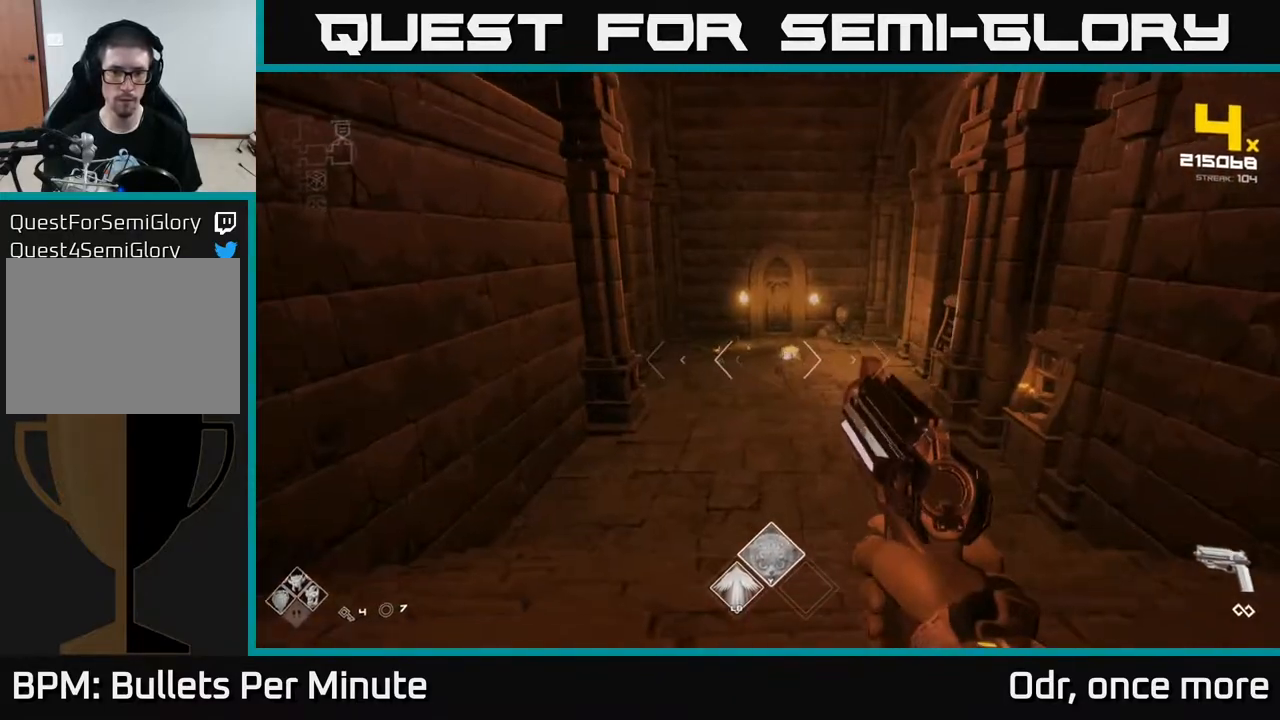
{"buttons": [], "left_stick": "up-right", "right_stick": "center", "events": [[100, "right_stick", "left"], [150, "left_stick", "up-right"], [167, "R2", "down"], [183, "right_stick", "center"], [217, "left_stick", "right"], [250, "R2", "up"], [500, "left_stick", "up-right"]]}
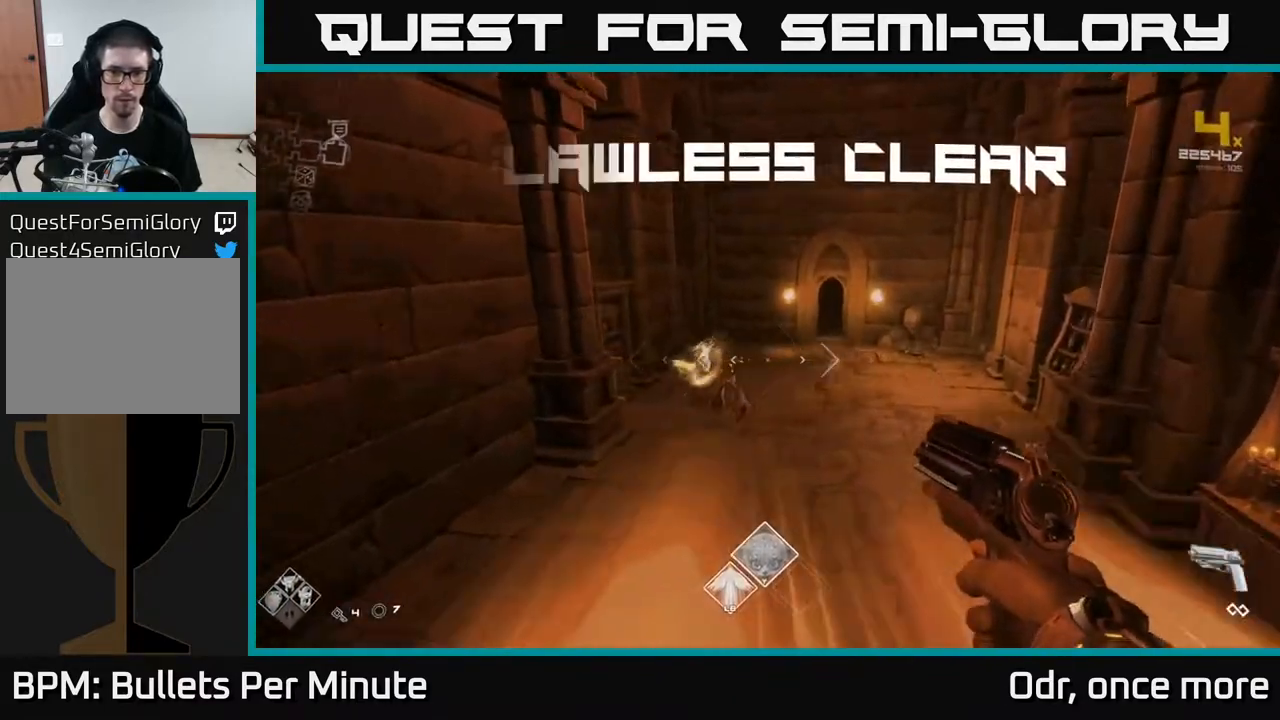
{"buttons": ["L1"], "left_stick": "up", "right_stick": "center", "events": [[150, "left_stick", "up"], [350, "right_stick", "right"], [417, "L1", "down"], [433, "right_stick", "center"]]}
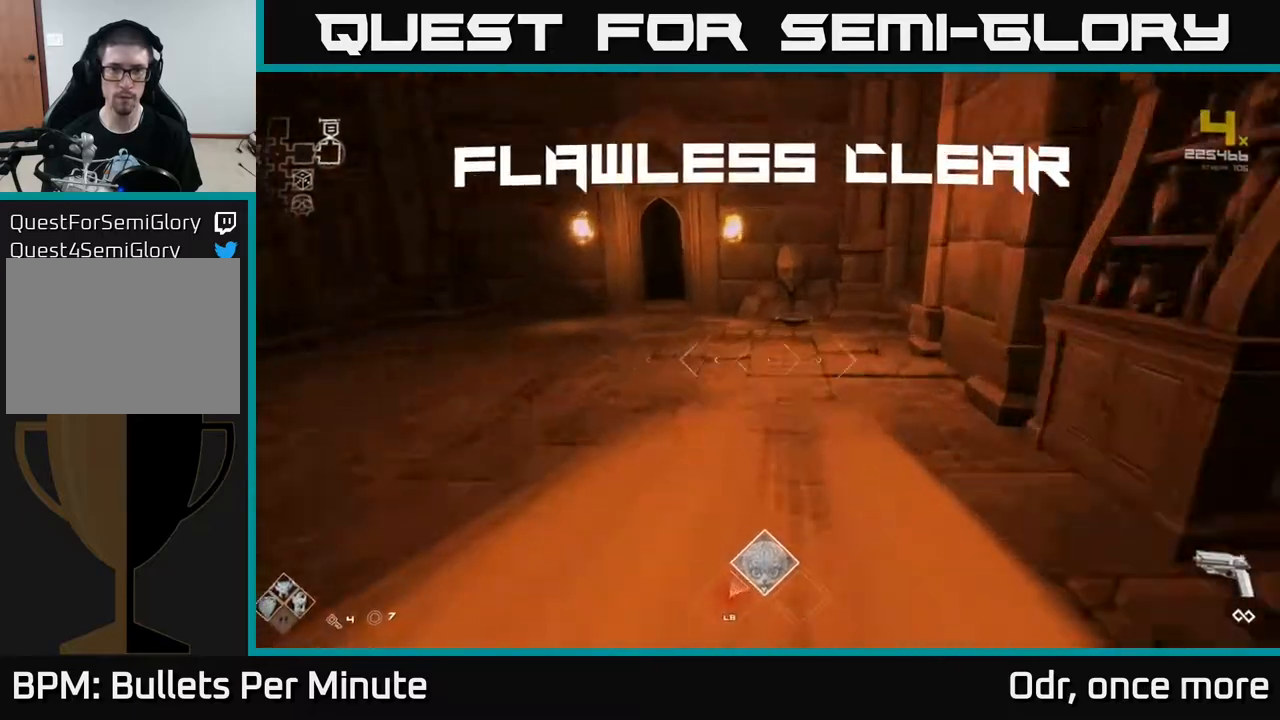
{"buttons": [], "left_stick": "up", "right_stick": "center", "events": [[500, "L1", "up"]]}
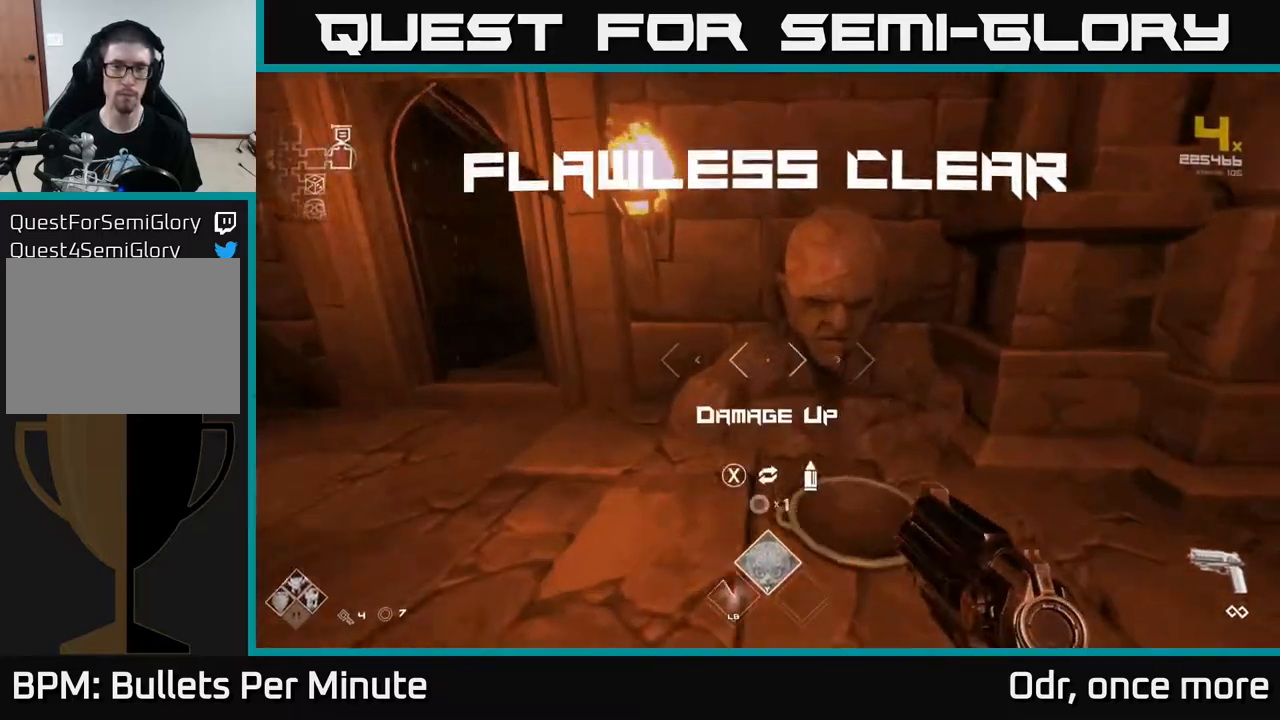
{"buttons": [], "left_stick": "left", "right_stick": "left", "events": [[33, "left_stick", "center"], [67, "X", "down"], [83, "left_stick", "down"], [133, "X", "up"], [233, "right_stick", "left"], [267, "left_stick", "down-left"], [383, "left_stick", "left"]]}
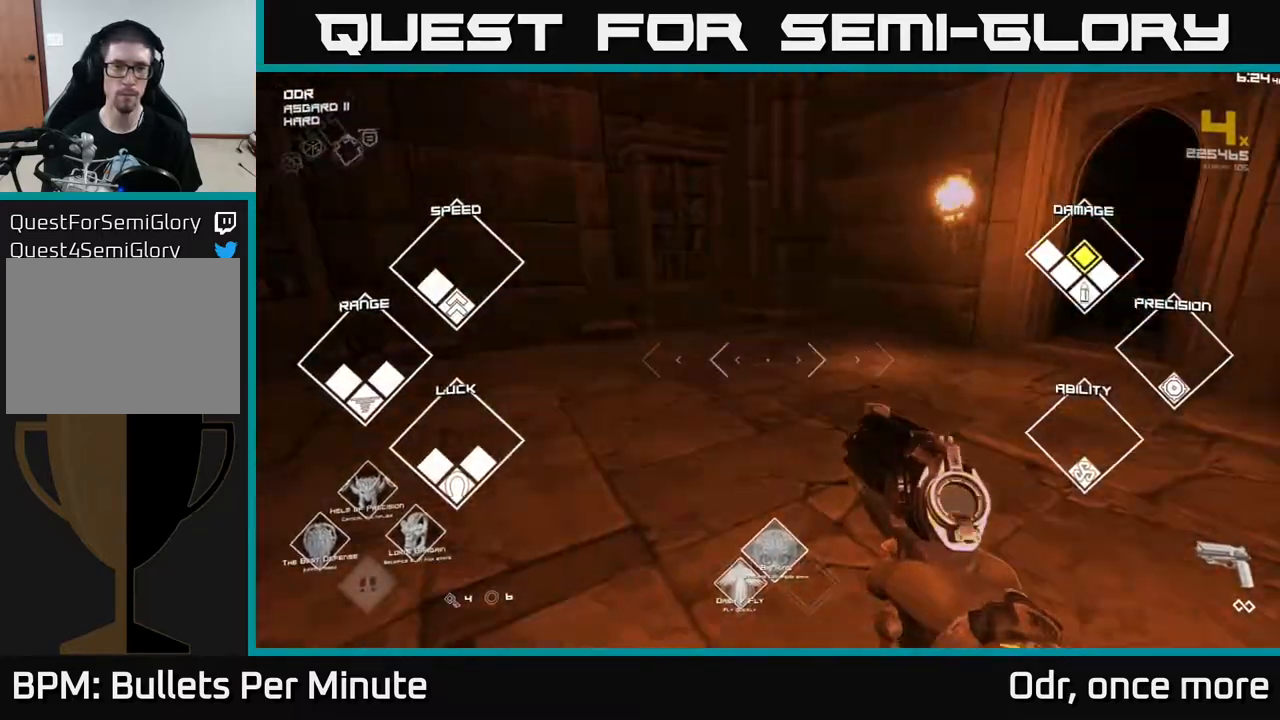
{"buttons": ["L1"], "left_stick": "up", "right_stick": "left", "events": [[250, "left_stick", "up-left"], [317, "L1", "down"], [450, "left_stick", "up"]]}
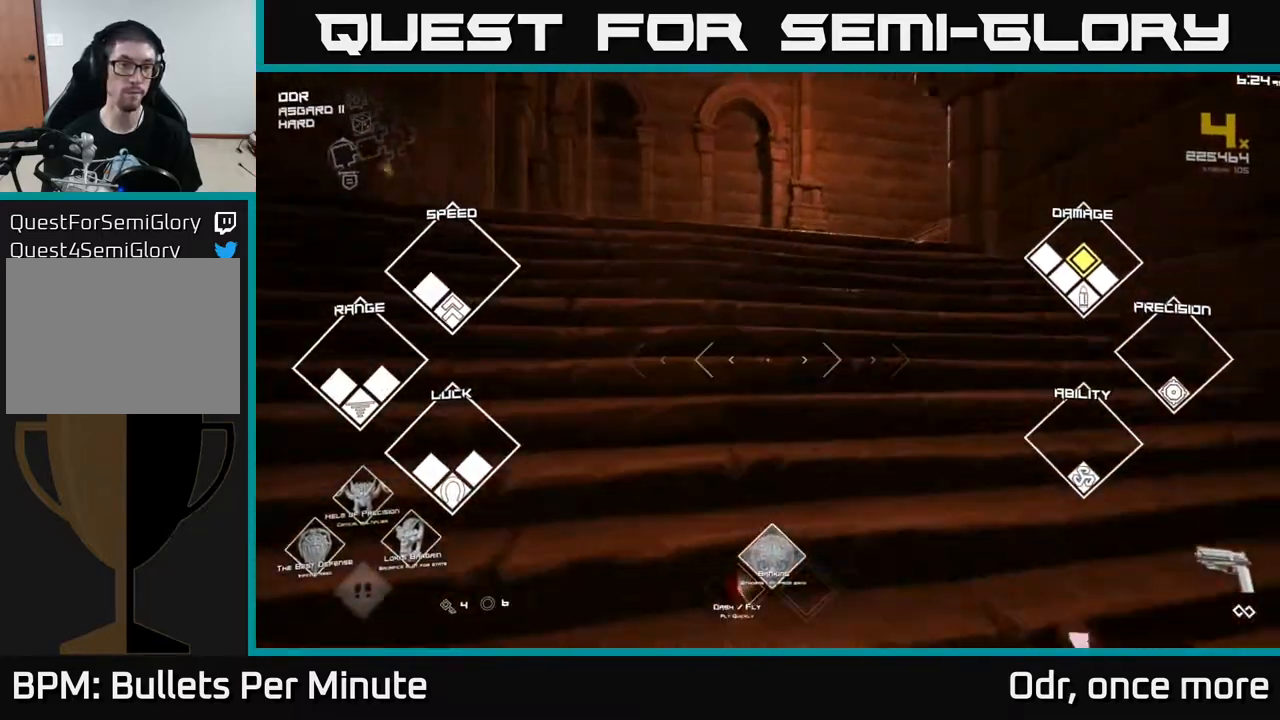
{"buttons": ["L1"], "left_stick": "up", "right_stick": "center", "events": [[17, "right_stick", "center"], [333, "right_stick", "down-right"], [483, "right_stick", "center"]]}
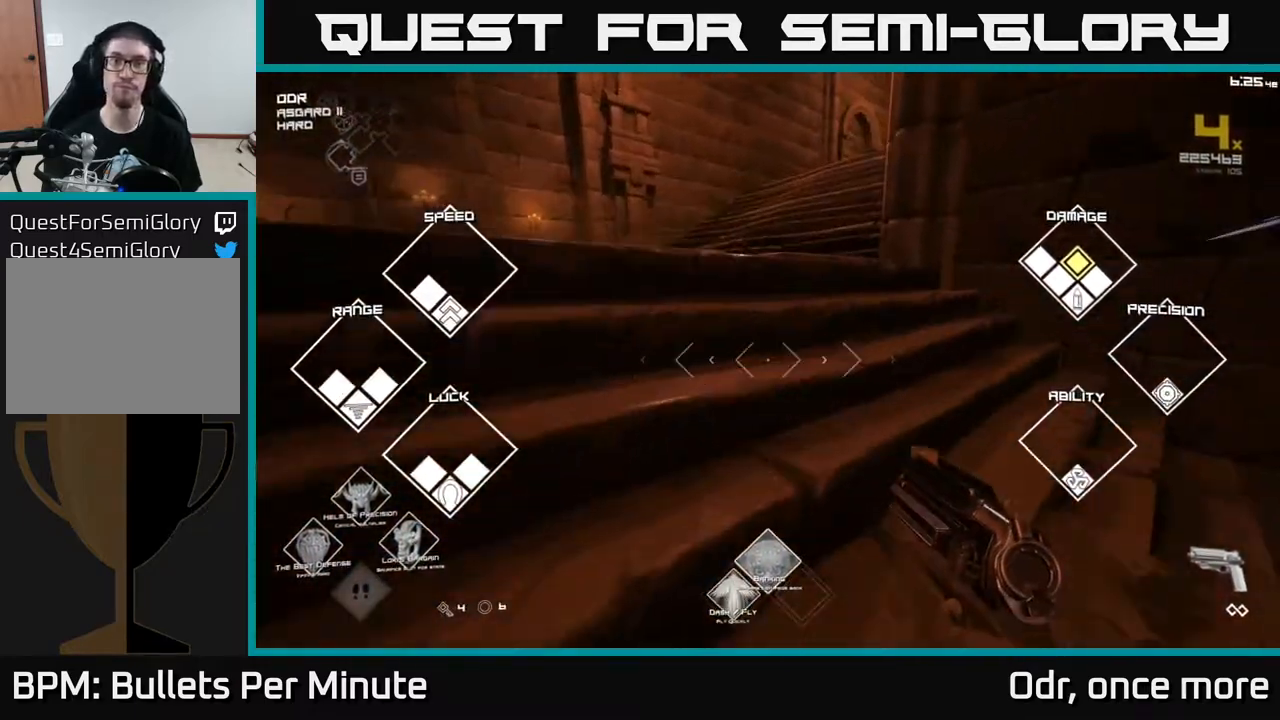
{"buttons": ["L1"], "left_stick": "up", "right_stick": "right", "events": [[133, "left_stick", "up-left"], [233, "right_stick", "right"], [300, "left_stick", "up"], [333, "right_stick", "center"], [500, "right_stick", "right"]]}
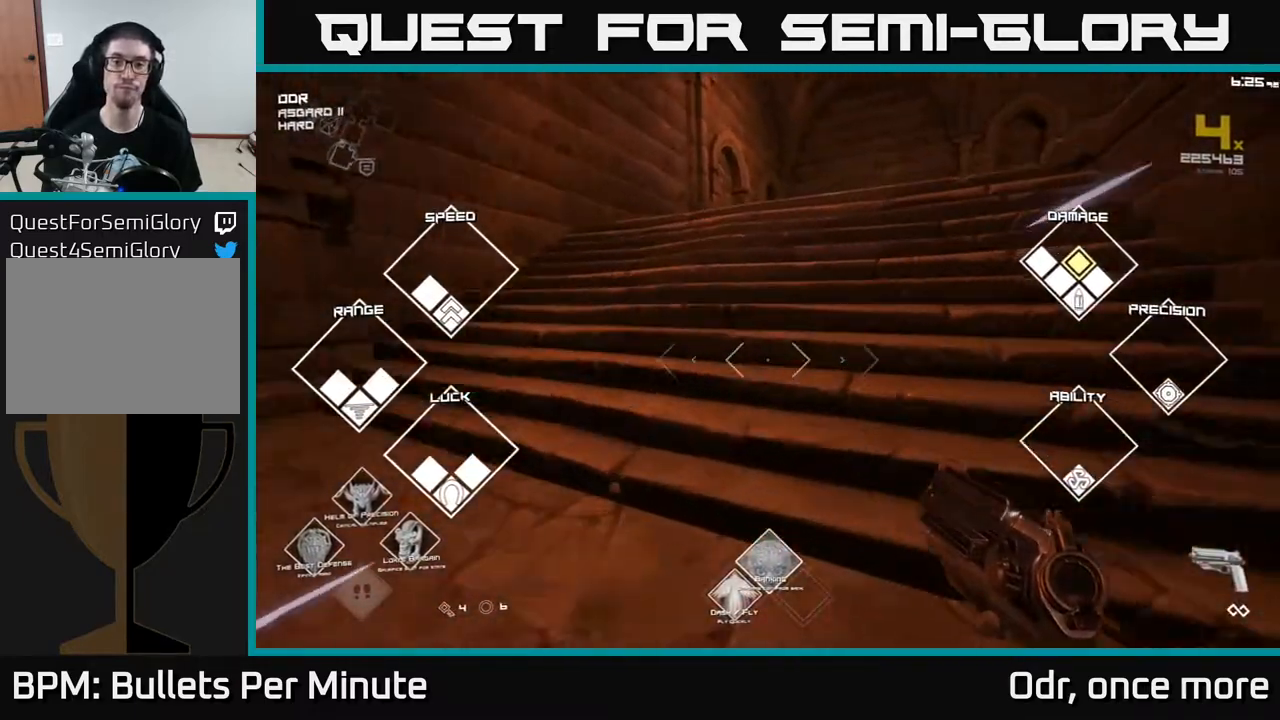
{"buttons": ["L1"], "left_stick": "up", "right_stick": "center", "events": [[117, "right_stick", "center"]]}
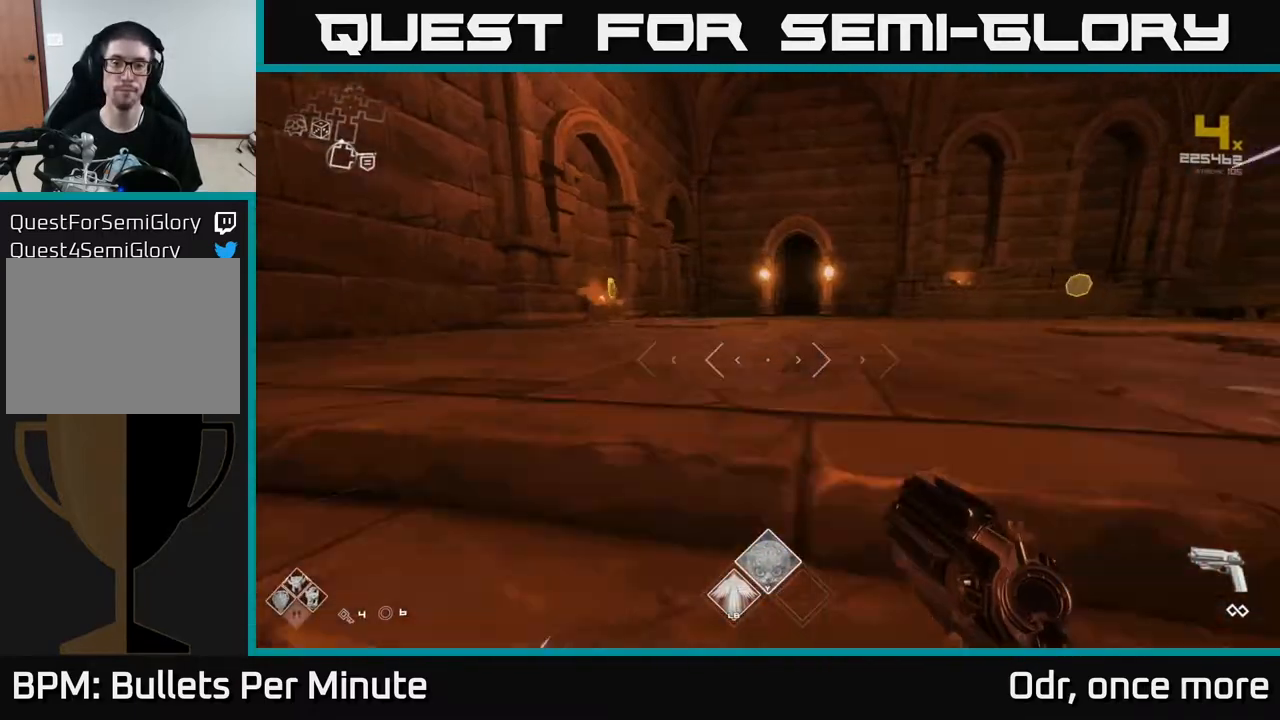
{"buttons": ["L1"], "left_stick": "up", "right_stick": "right", "events": [[133, "left_stick", "up-left"], [233, "right_stick", "right"], [317, "left_stick", "up"]]}
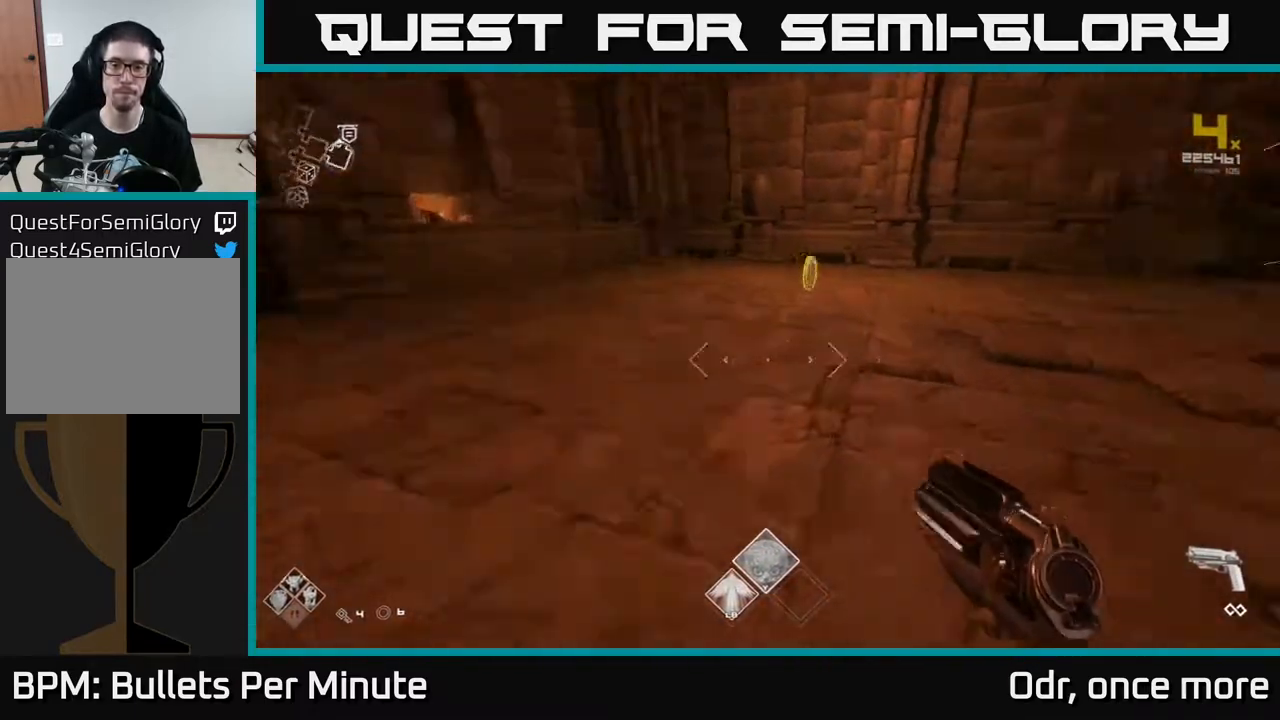
{"buttons": [], "left_stick": "down-right", "right_stick": "right", "events": [[150, "right_stick", "center"], [283, "L1", "up"], [283, "left_stick", "left"], [300, "right_stick", "right"], [417, "left_stick", "down"], [467, "left_stick", "down-right"]]}
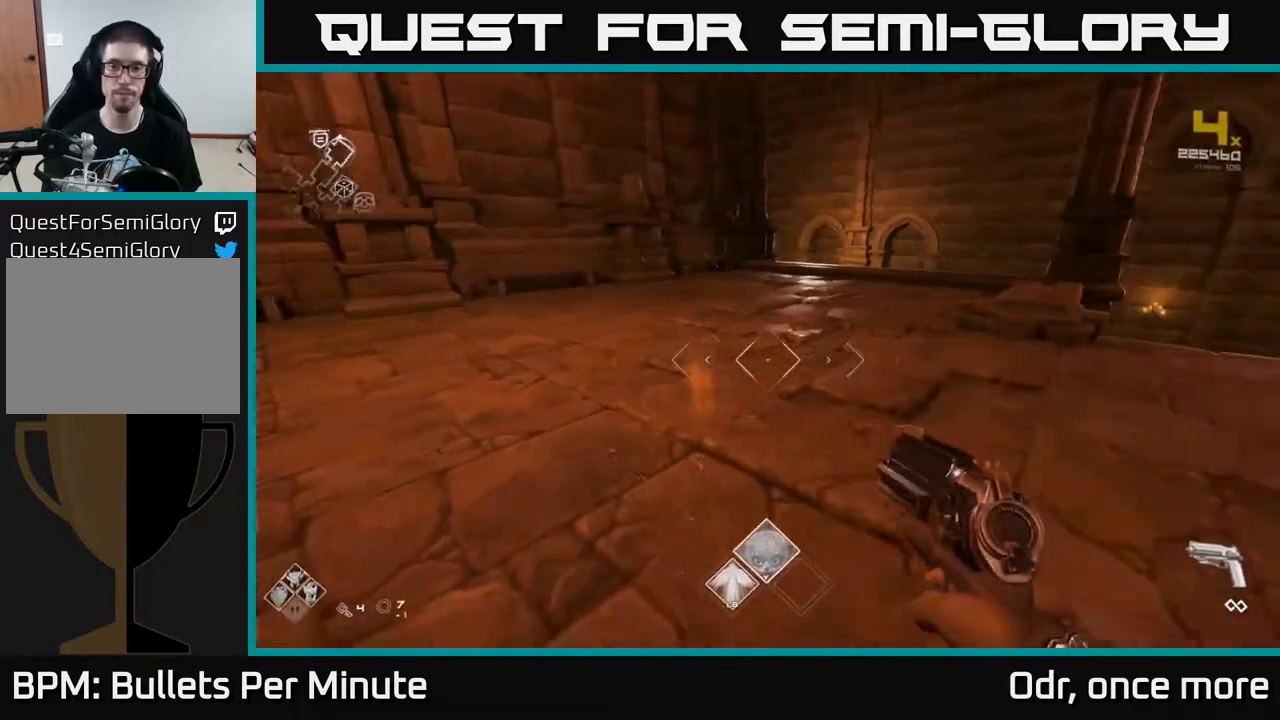
{"buttons": [], "left_stick": "up-right", "right_stick": "center", "events": [[17, "left_stick", "right"], [367, "right_stick", "center"], [417, "left_stick", "up-right"]]}
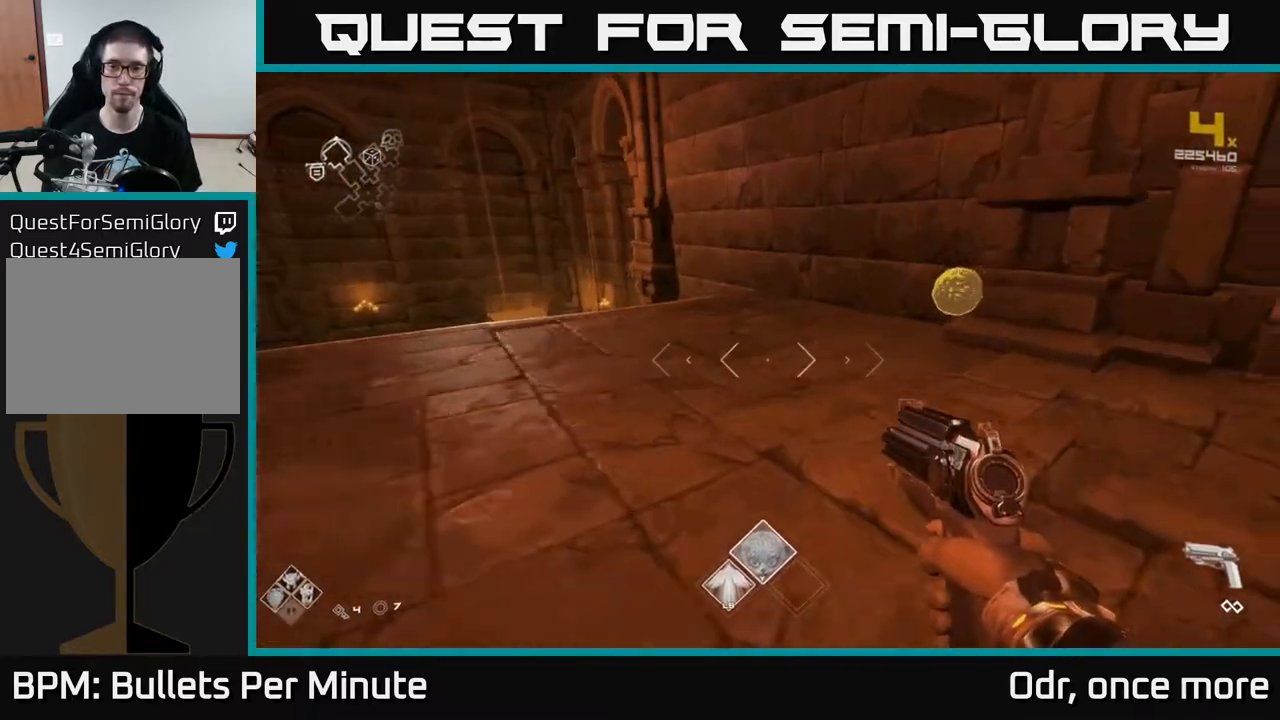
{"buttons": [], "left_stick": "up-left", "right_stick": "left", "events": [[183, "right_stick", "left"], [267, "left_stick", "up"], [483, "left_stick", "up-left"]]}
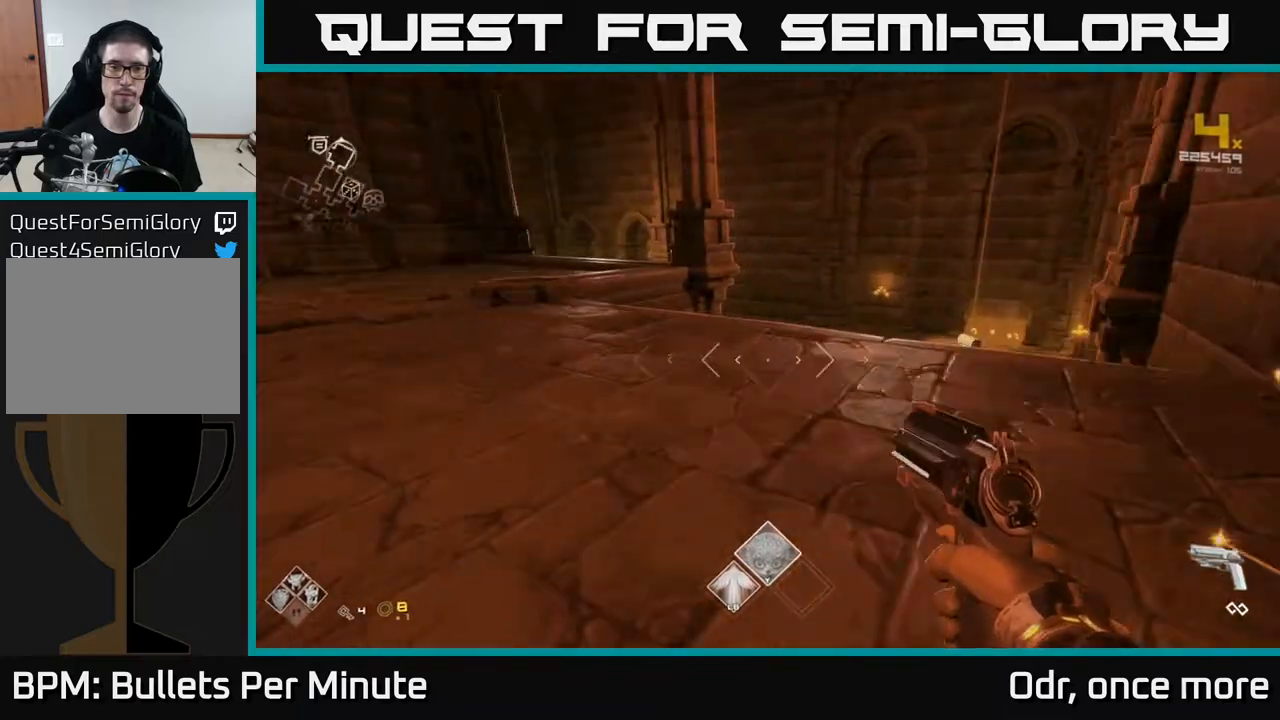
{"buttons": ["L1"], "left_stick": "up", "right_stick": "center", "events": [[133, "right_stick", "center"], [317, "left_stick", "up"], [383, "L1", "down"]]}
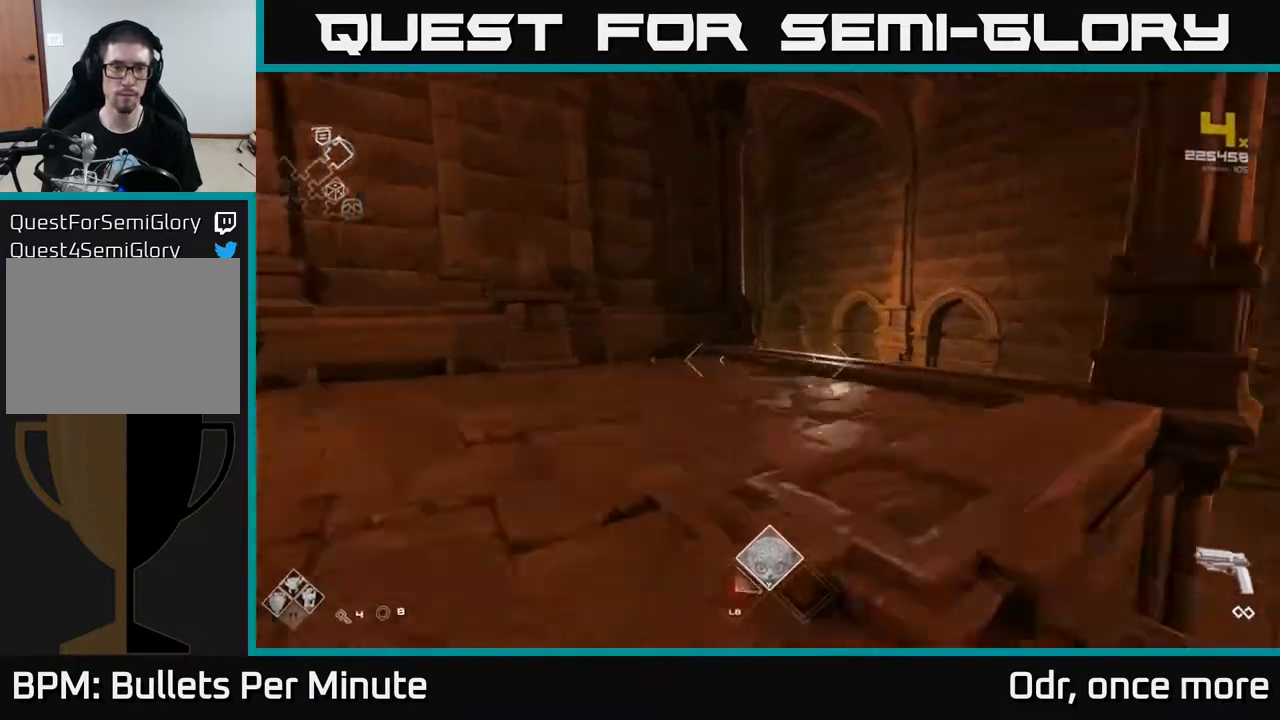
{"buttons": [], "left_stick": "up-left", "right_stick": "center", "events": [[50, "right_stick", "left"], [83, "L1", "up"], [150, "left_stick", "down-left"], [450, "right_stick", "center"], [483, "left_stick", "up-left"]]}
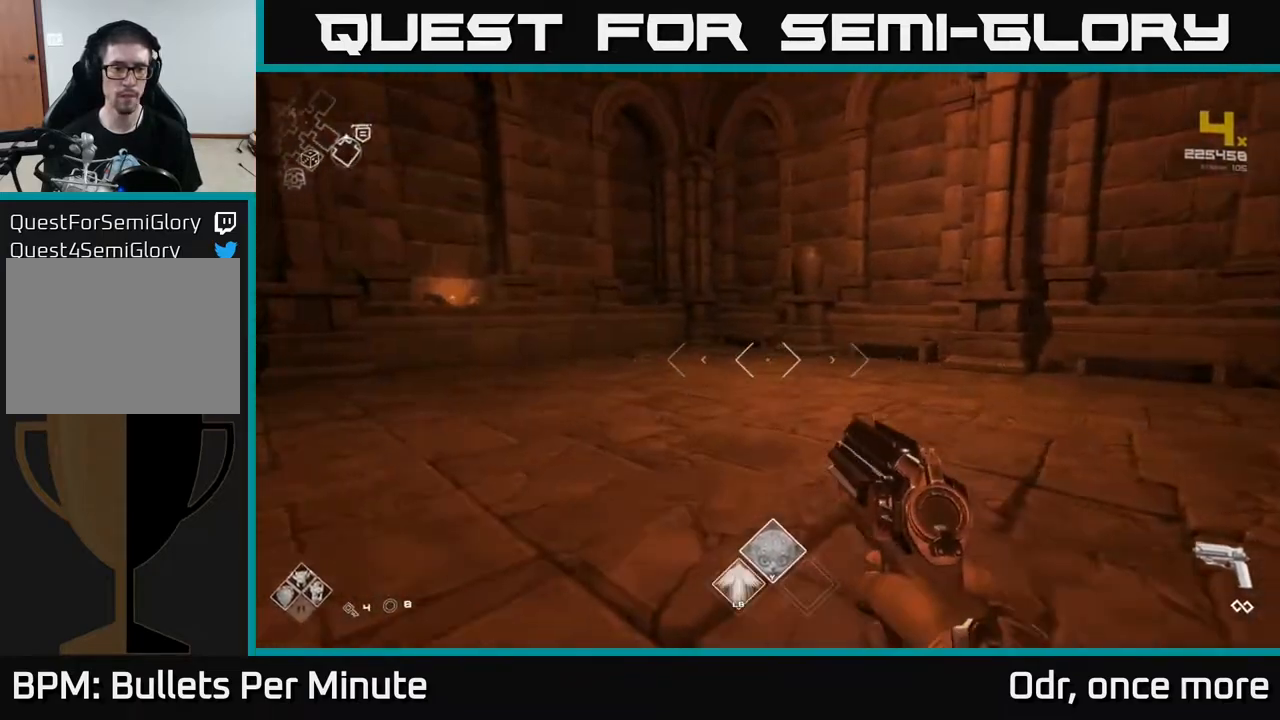
{"buttons": [], "left_stick": "up-right", "right_stick": "left", "events": [[33, "left_stick", "up"], [133, "left_stick", "up-right"], [183, "right_stick", "left"], [300, "left_stick", "right"], [383, "right_stick", "center"], [417, "left_stick", "up-right"], [467, "right_stick", "left"]]}
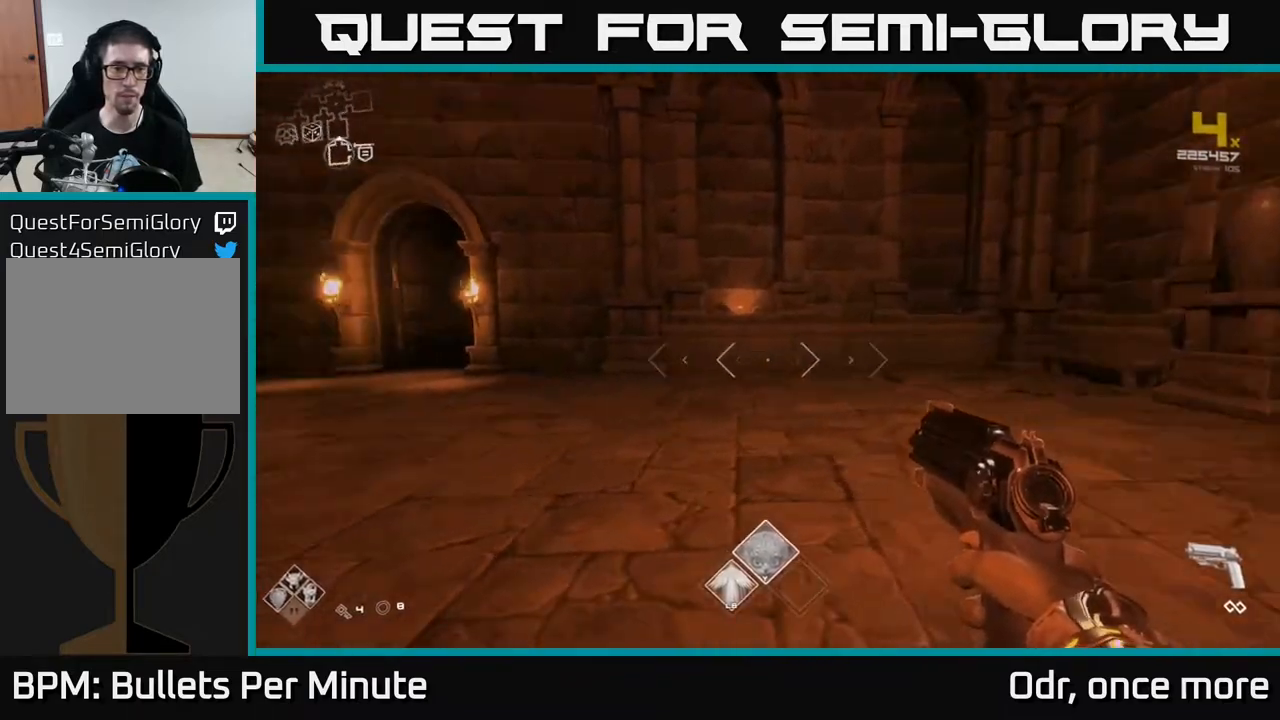
{"buttons": [], "left_stick": "right", "right_stick": "left", "events": [[100, "left_stick", "right"]]}
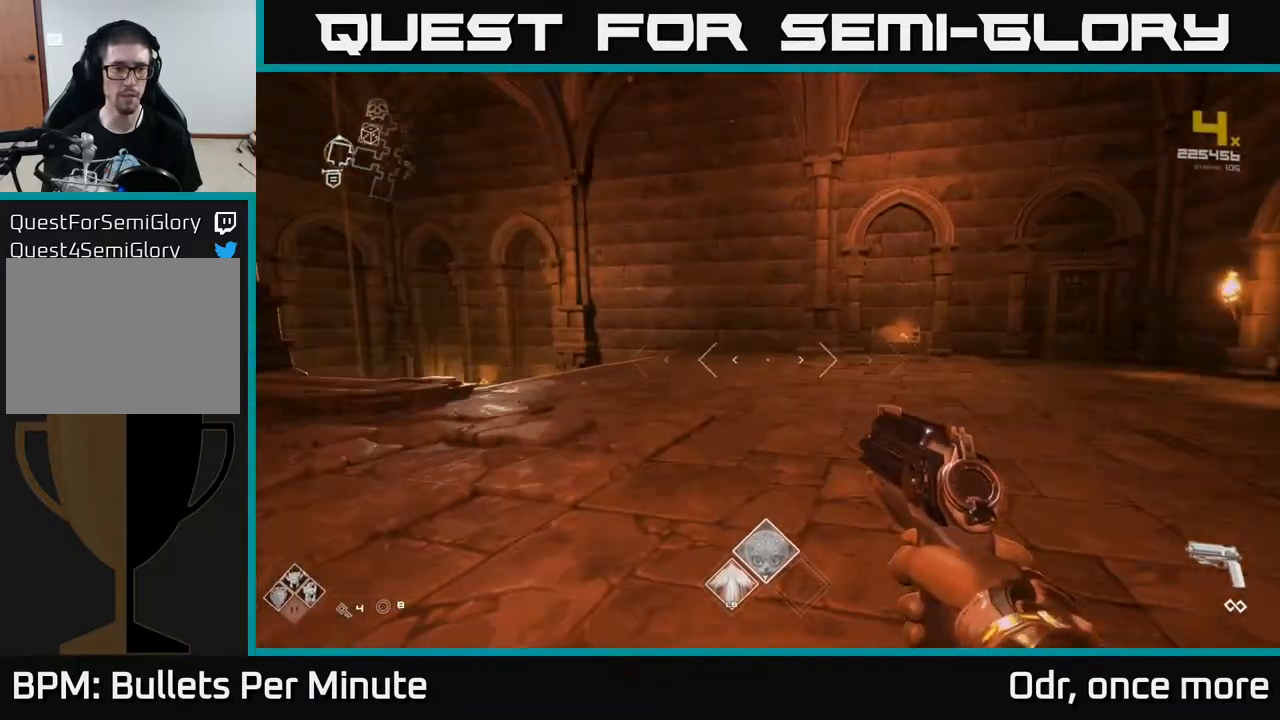
{"buttons": [], "left_stick": "center", "right_stick": "left", "events": [[67, "left_stick", "up-right"], [100, "right_stick", "center"], [367, "right_stick", "left"], [400, "left_stick", "center"]]}
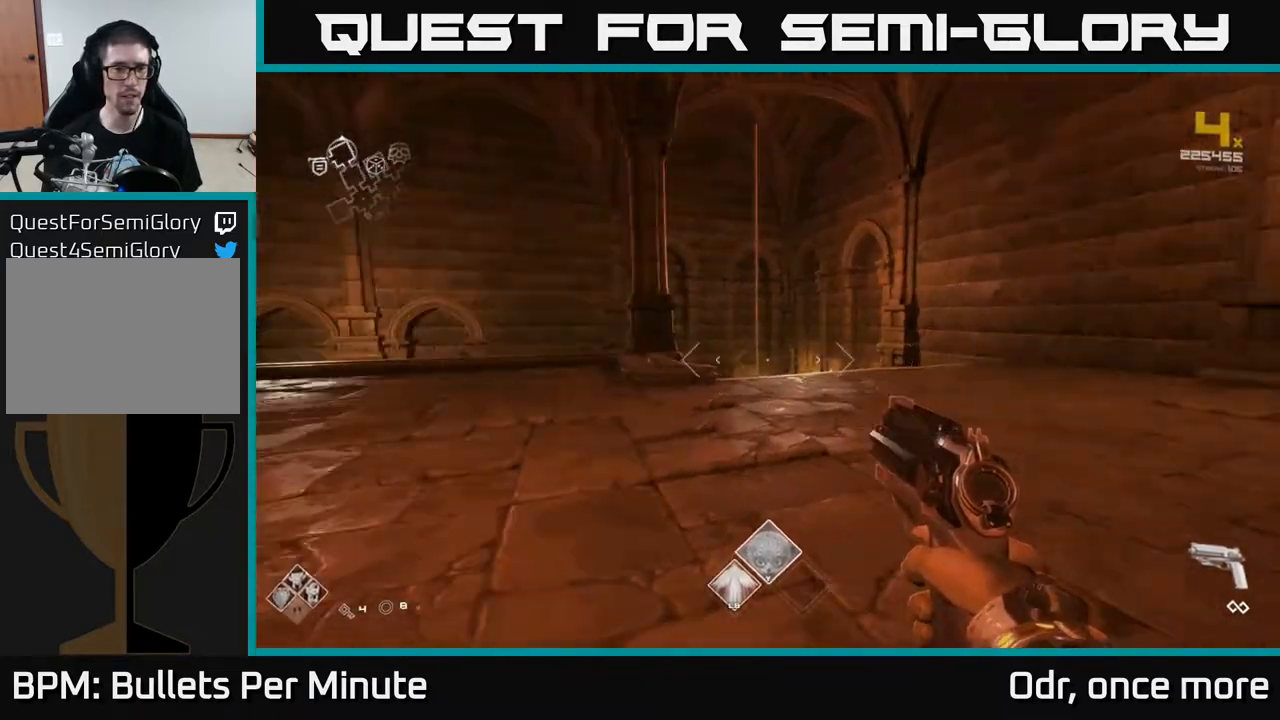
{"buttons": [], "left_stick": "up", "right_stick": "center", "events": [[67, "left_stick", "right"], [150, "right_stick", "center"], [183, "left_stick", "up-right"], [383, "left_stick", "up"], [433, "A", "down"], [500, "A", "up"]]}
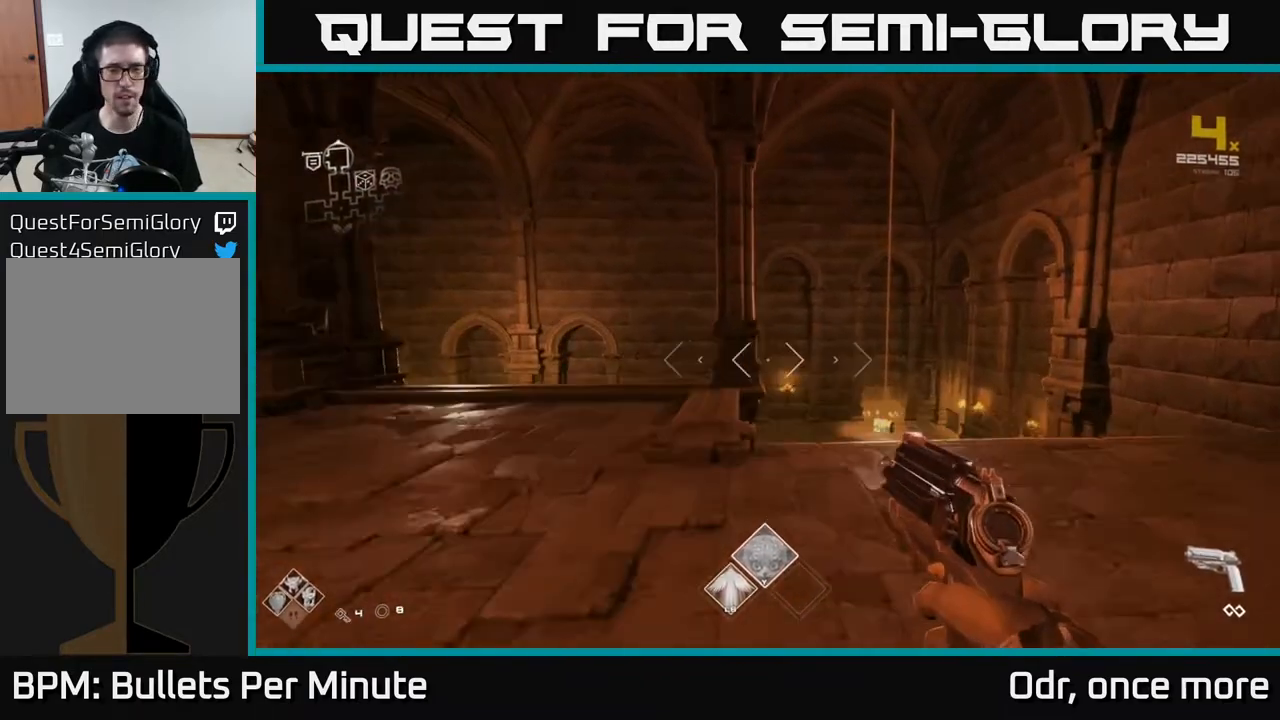
{"buttons": ["L1"], "left_stick": "up", "right_stick": "center", "events": [[117, "right_stick", "down-right"], [283, "right_stick", "center"], [300, "L1", "down"]]}
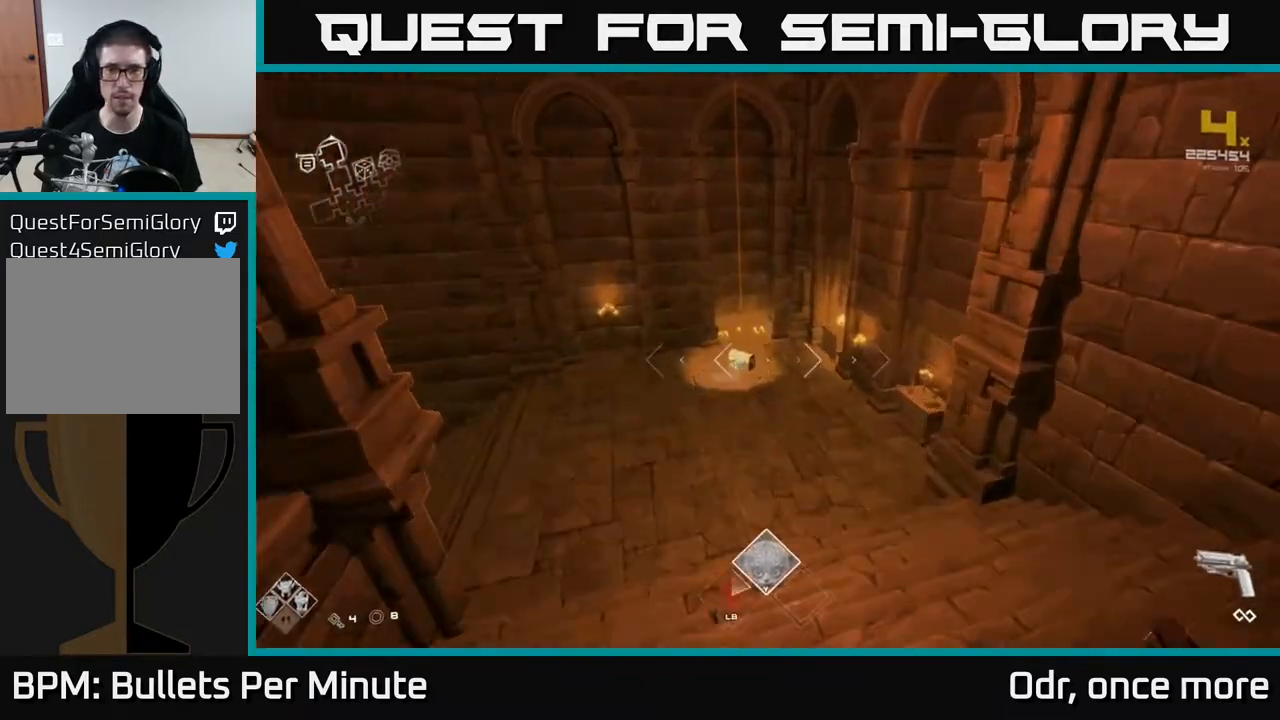
{"buttons": [], "left_stick": "up-left", "right_stick": "center", "events": [[300, "left_stick", "up-left"], [333, "L1", "up"]]}
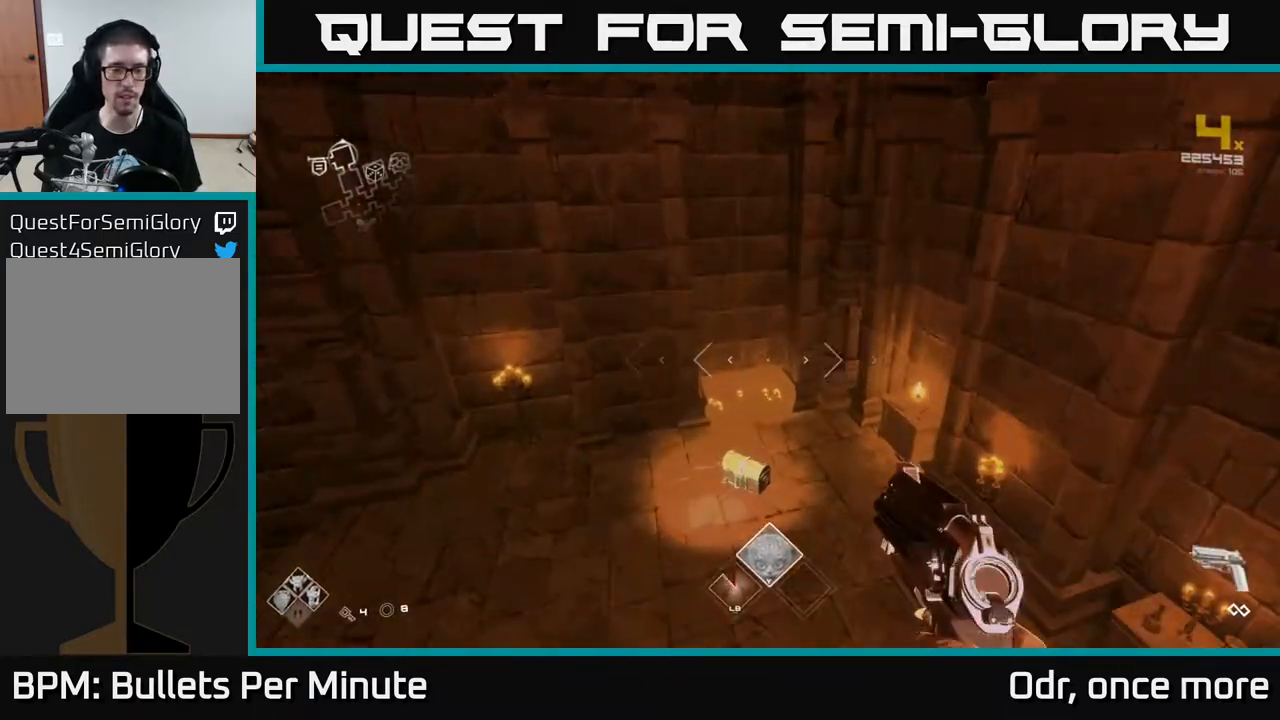
{"buttons": [], "left_stick": "center", "right_stick": "center", "events": [[17, "left_stick", "up"], [200, "right_stick", "down"], [233, "left_stick", "right"], [383, "right_stick", "center"], [467, "left_stick", "center"]]}
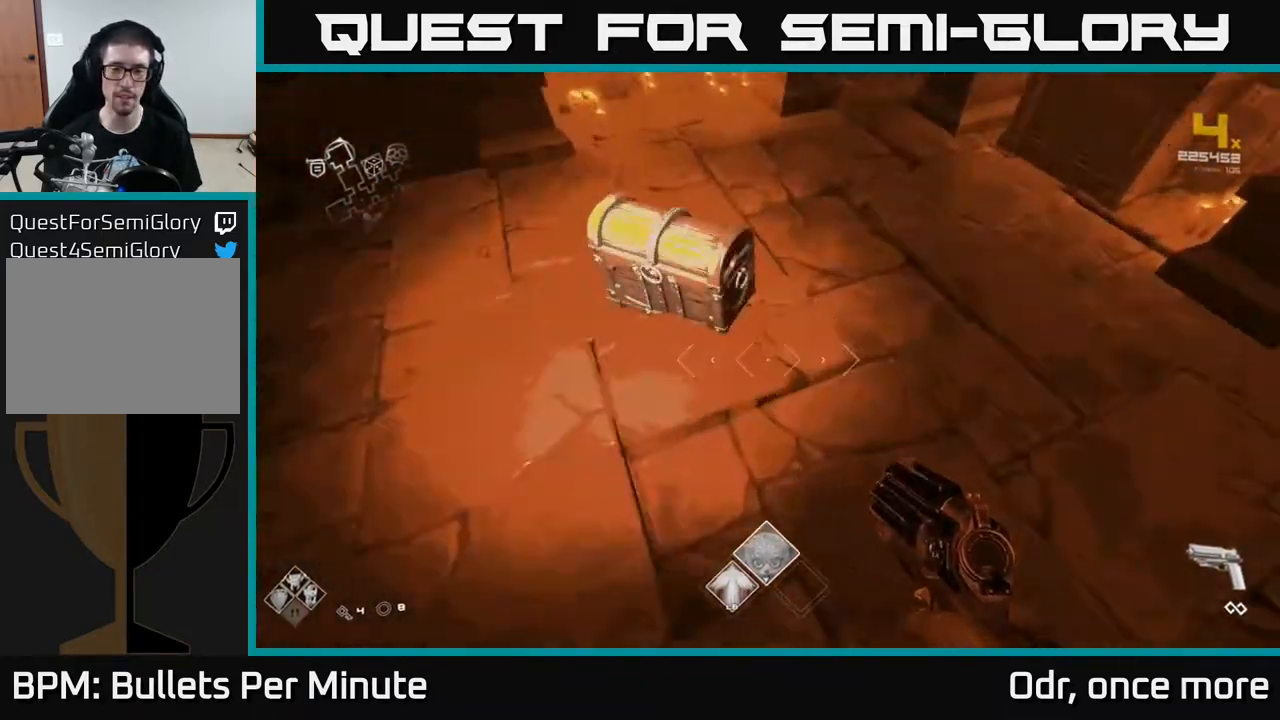
{"buttons": [], "left_stick": "center", "right_stick": "center", "events": [[133, "left_stick", "up-left"], [300, "left_stick", "center"], [383, "X", "down"], [500, "X", "up"]]}